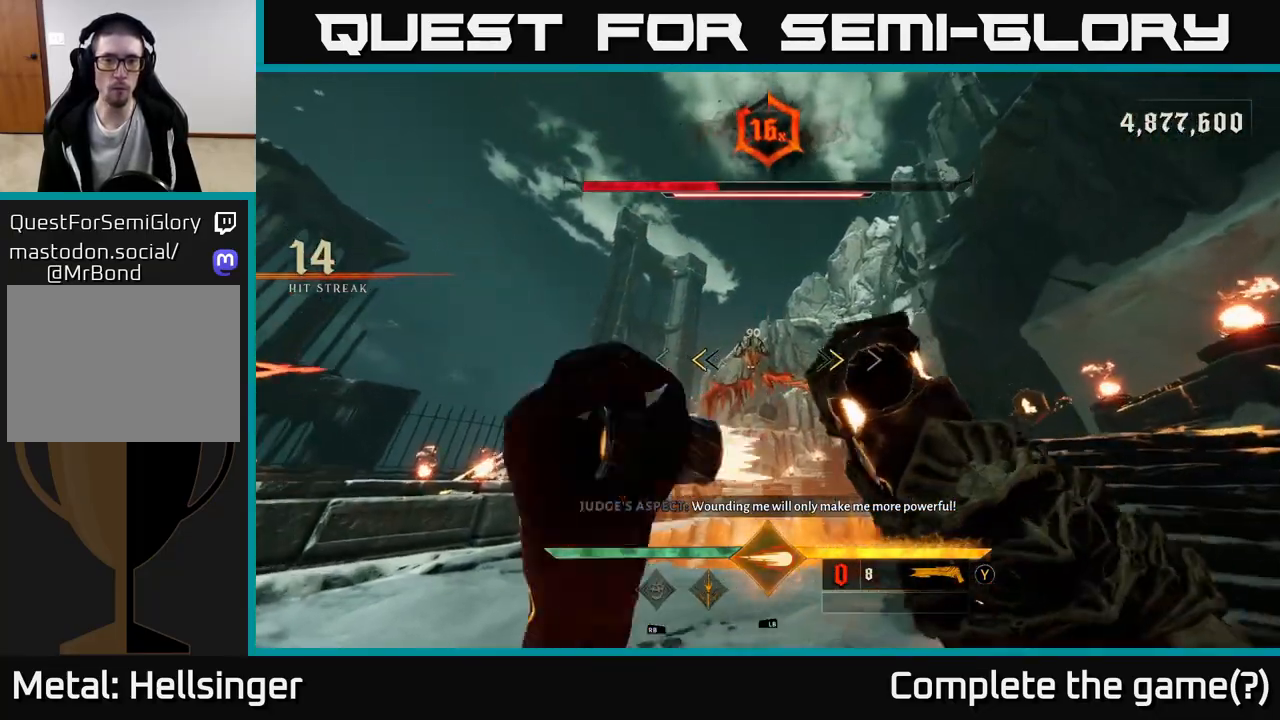
Gameplay with a controller (Xbox layout); each line is a JSON object with the inputs held at the frame after it. "events" lists button and stick changes between this image and that frame as [ms after this image, input, new state], when the widget could be followed in between.
{"buttons": [], "left_stick": "center", "right_stick": "center", "events": [[150, "left_stick", "center"]]}
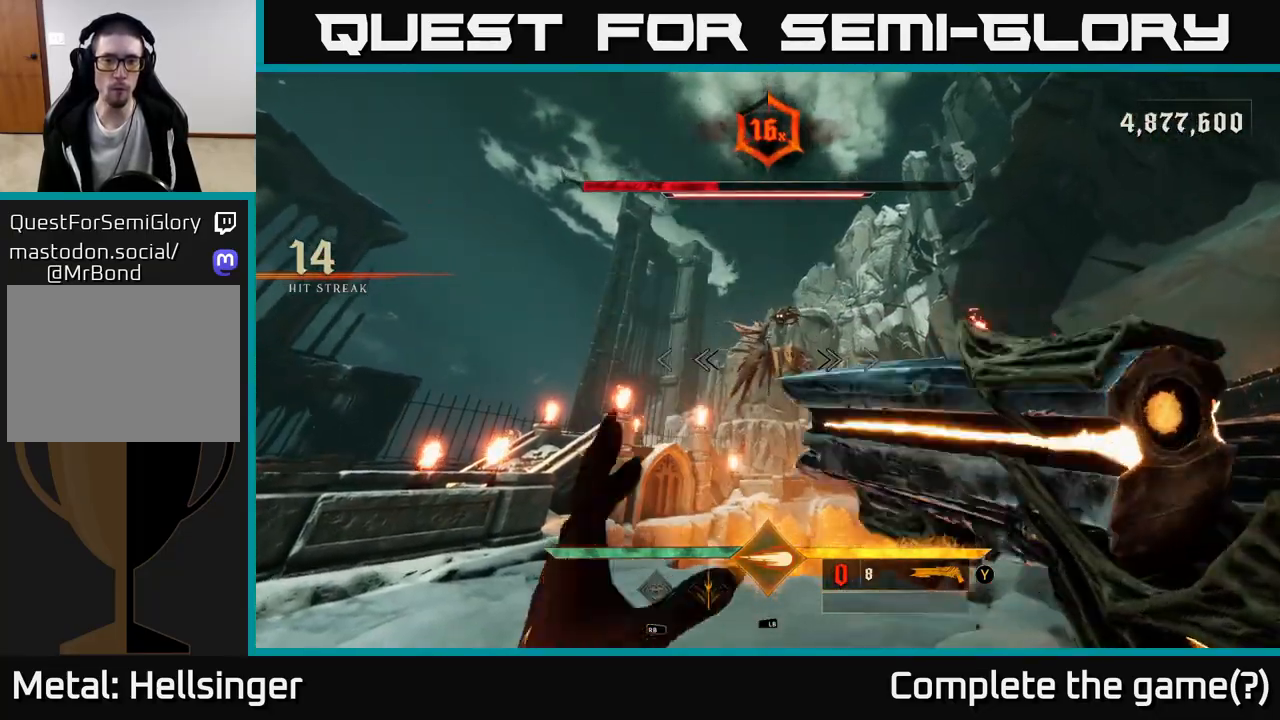
{"buttons": [], "left_stick": "up", "right_stick": "center", "events": [[100, "X", "down"], [150, "X", "up"], [267, "left_stick", "up"]]}
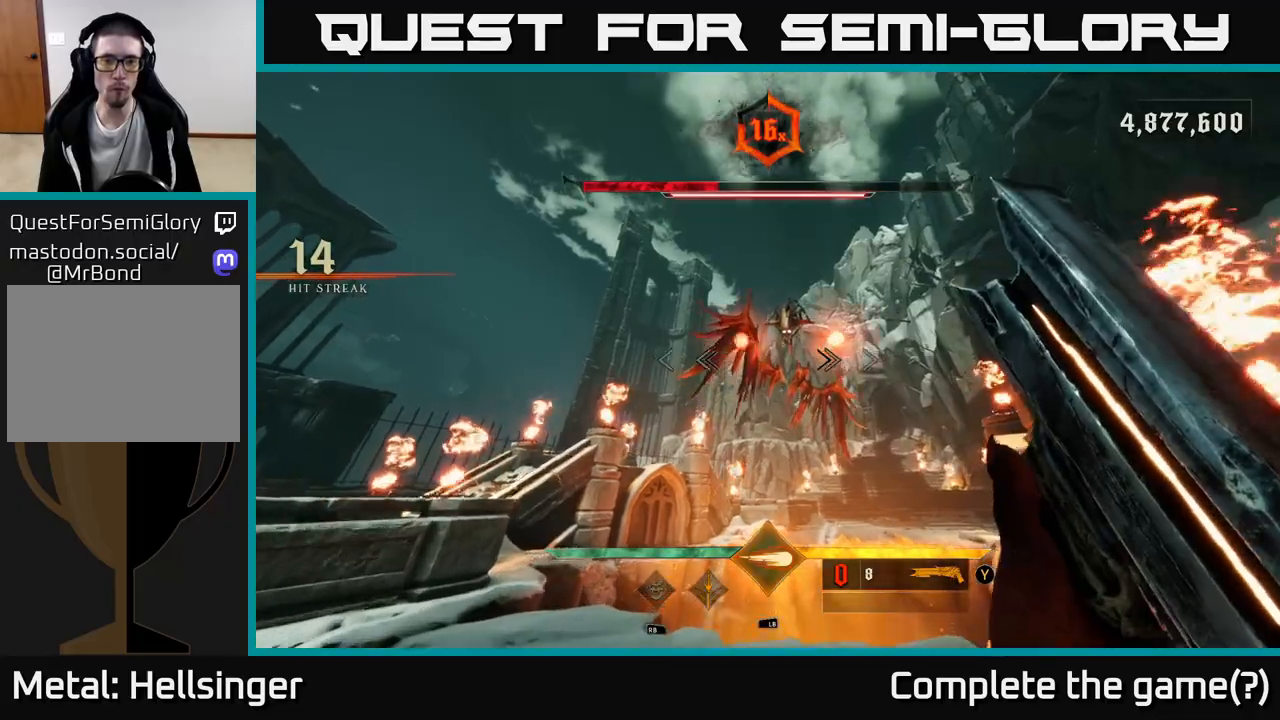
{"buttons": [], "left_stick": "down-left", "right_stick": "down-right", "events": [[50, "right_stick", "up-right"], [67, "left_stick", "center"], [83, "R2", "down"], [150, "right_stick", "center"], [183, "left_stick", "left"], [217, "R2", "up"], [267, "left_stick", "down-left"], [483, "right_stick", "down-right"]]}
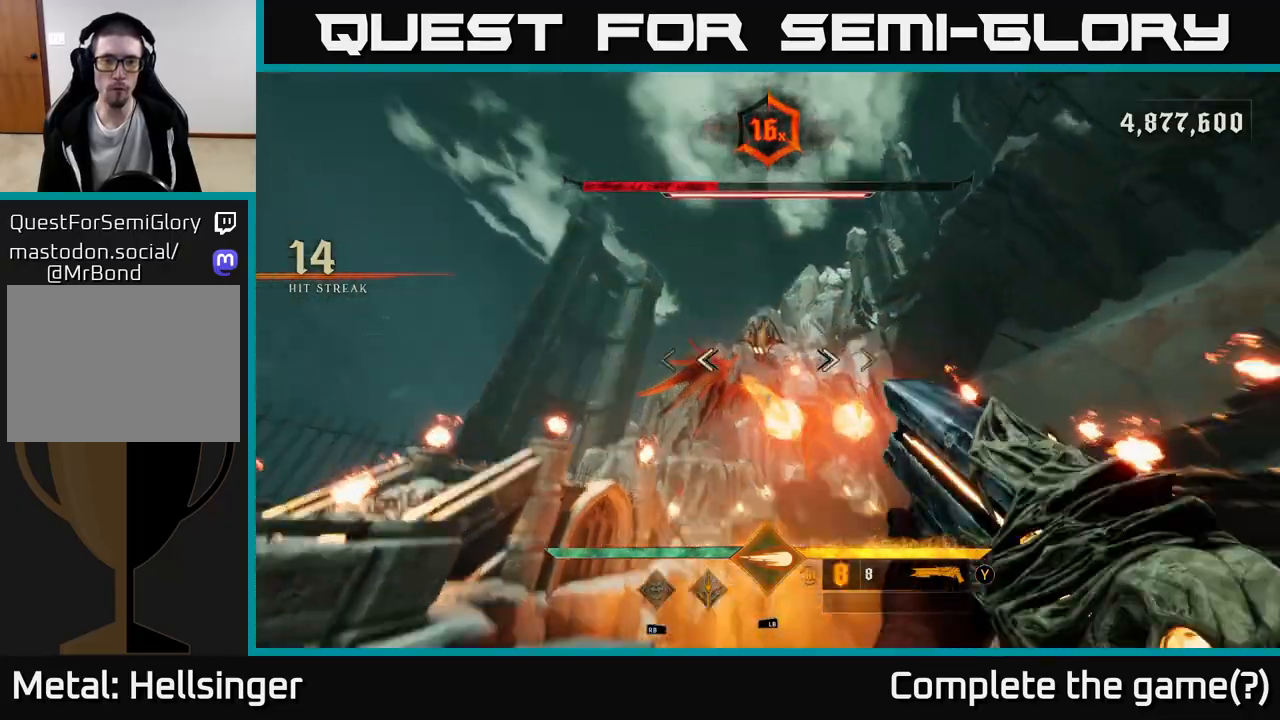
{"buttons": [], "left_stick": "left", "right_stick": "center", "events": [[33, "R2", "down"], [67, "right_stick", "center"], [150, "R2", "up"], [350, "right_stick", "right"], [367, "left_stick", "left"], [483, "right_stick", "center"]]}
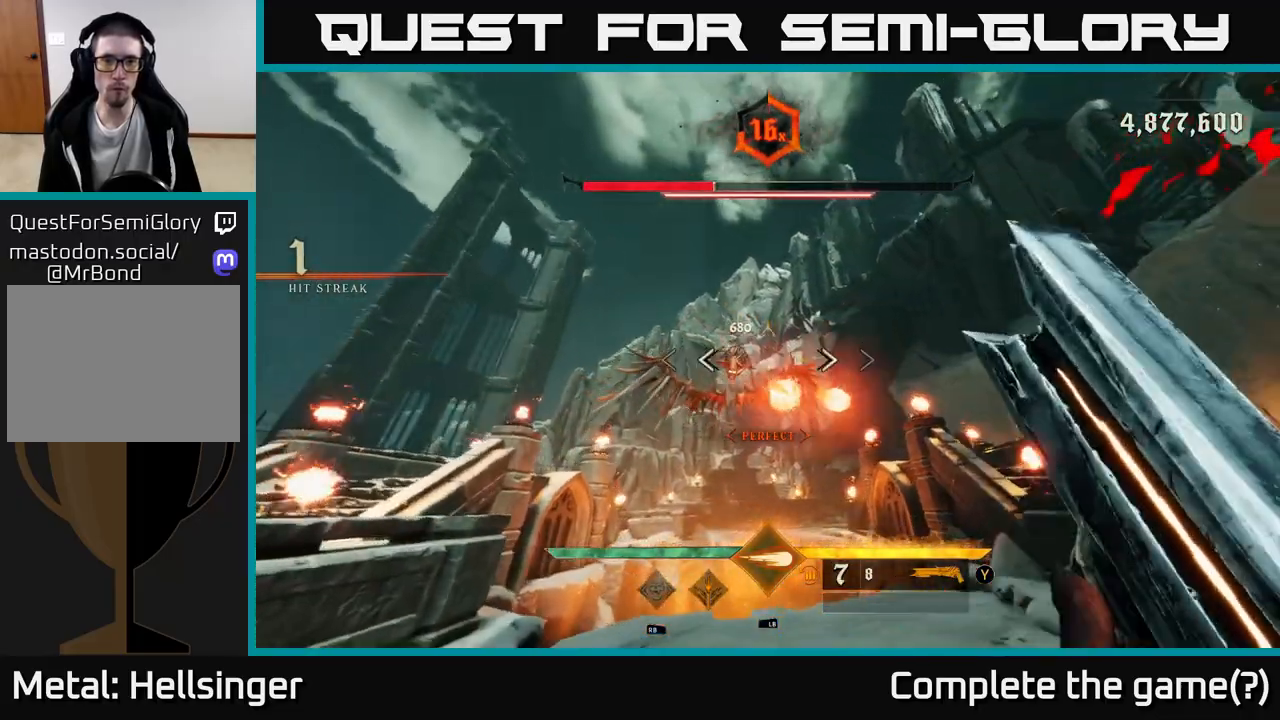
{"buttons": [], "left_stick": "up-left", "right_stick": "center", "events": [[367, "left_stick", "up-left"]]}
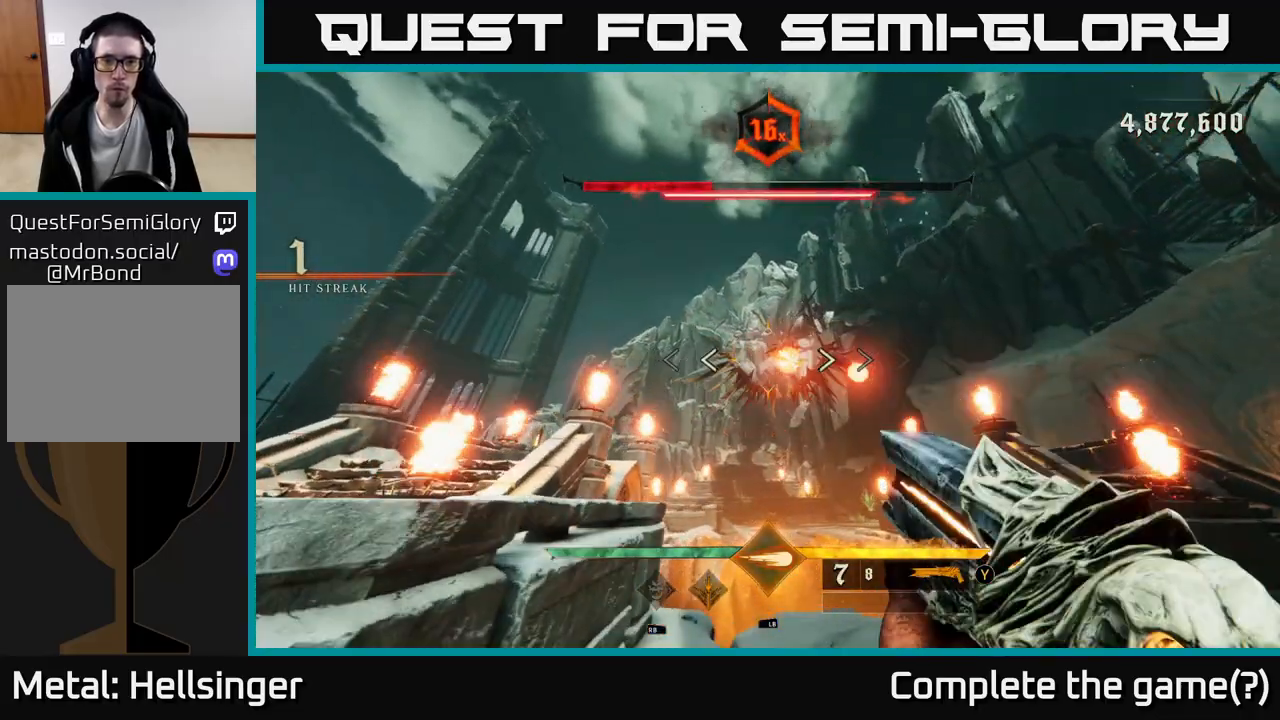
{"buttons": ["A"], "left_stick": "down-left", "right_stick": "center", "events": [[50, "R2", "down"], [133, "R2", "up"], [150, "left_stick", "down-right"], [267, "left_stick", "down-left"], [500, "A", "down"]]}
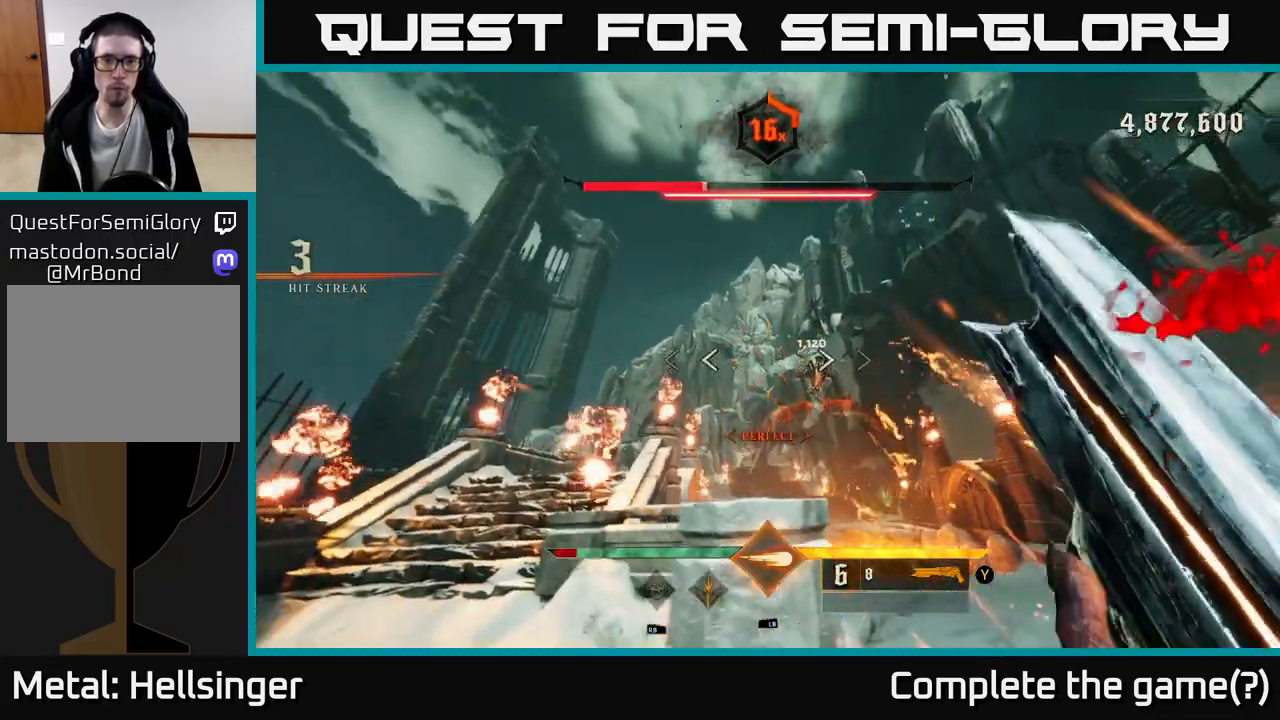
{"buttons": [], "left_stick": "right", "right_stick": "center", "events": [[150, "left_stick", "right"], [183, "A", "up"], [317, "A", "down"], [450, "A", "up"]]}
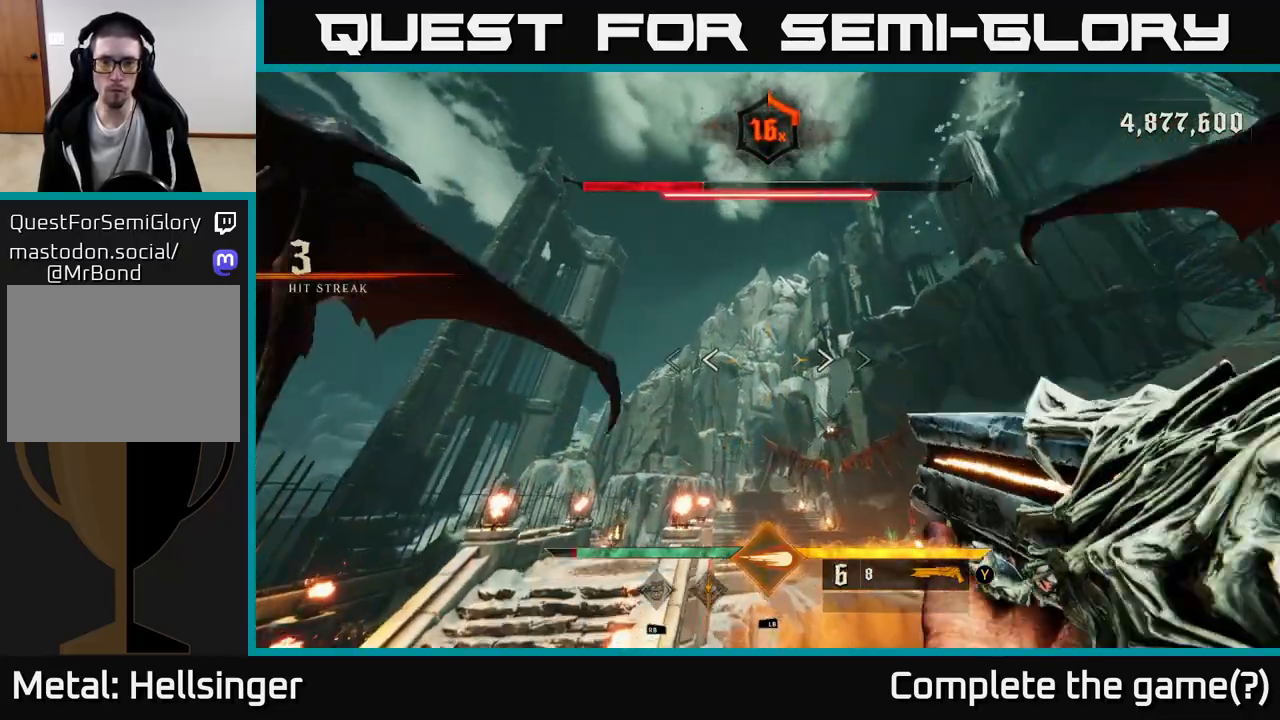
{"buttons": ["R2"], "left_stick": "up-right", "right_stick": "down", "events": [[67, "right_stick", "down"], [217, "right_stick", "center"], [333, "left_stick", "up-right"], [433, "right_stick", "down"], [450, "R2", "down"]]}
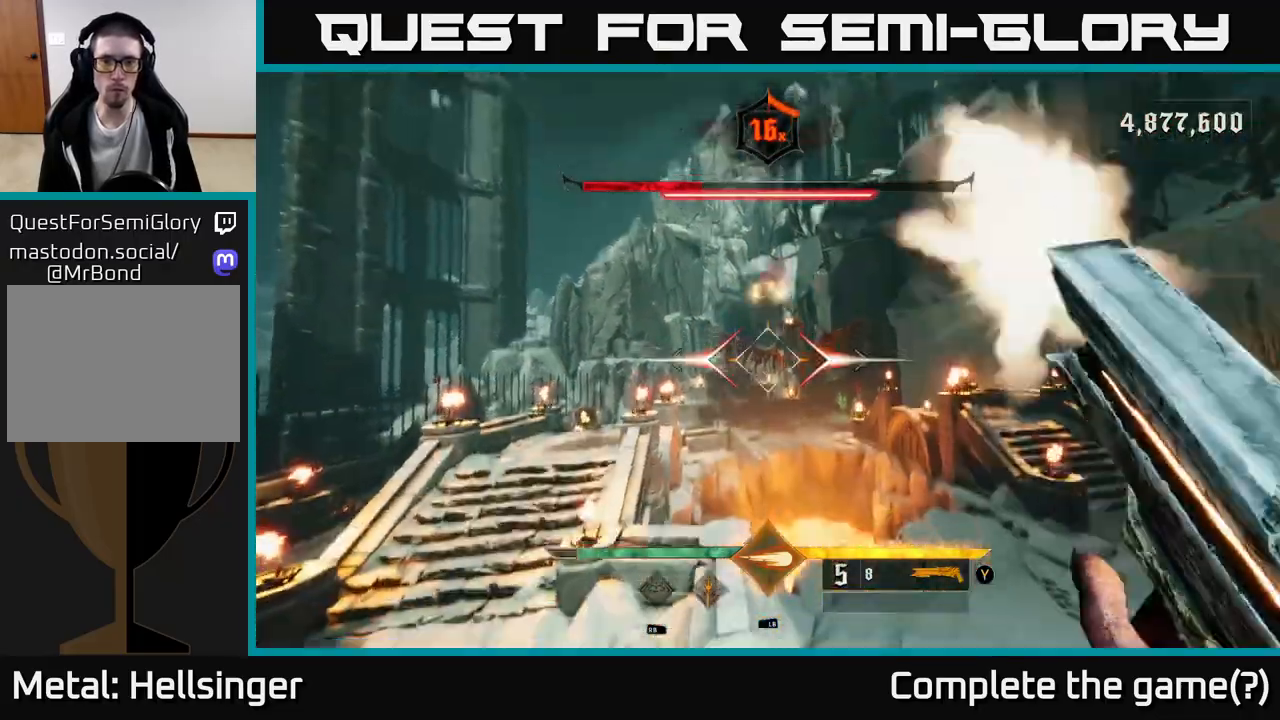
{"buttons": [], "left_stick": "up-right", "right_stick": "center", "events": [[33, "right_stick", "center"], [67, "R2", "up"], [283, "right_stick", "up"], [367, "left_stick", "right"], [483, "left_stick", "up-right"], [483, "right_stick", "center"]]}
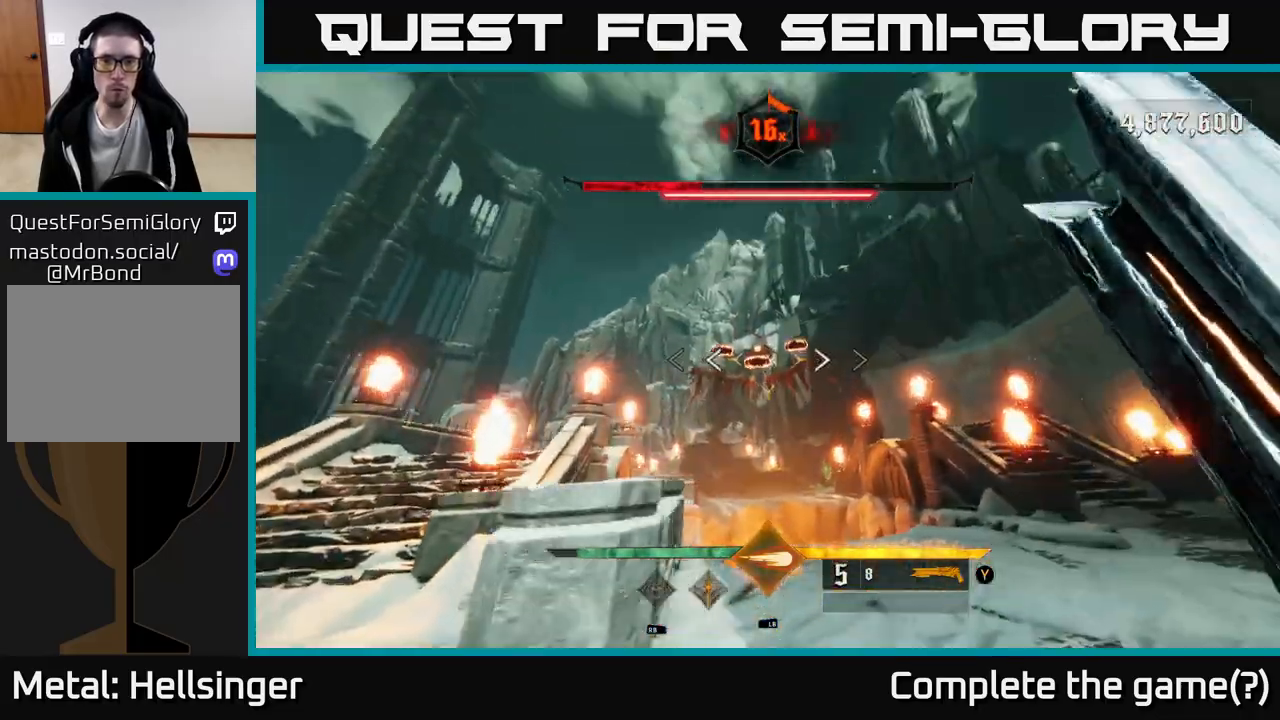
{"buttons": [], "left_stick": "right", "right_stick": "center", "events": [[50, "left_stick", "up"], [383, "R2", "down"], [383, "left_stick", "right"], [483, "R2", "up"]]}
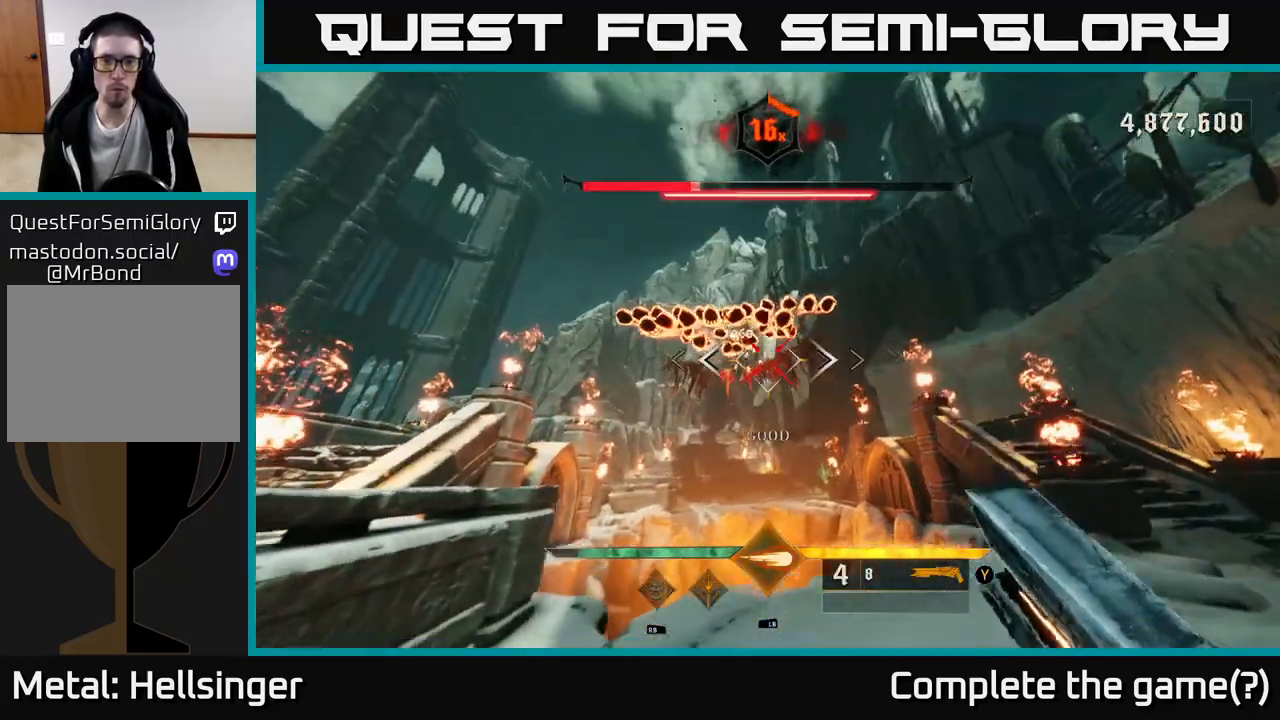
{"buttons": [], "left_stick": "up-right", "right_stick": "center", "events": [[217, "right_stick", "left"], [333, "left_stick", "up-right"], [367, "right_stick", "center"]]}
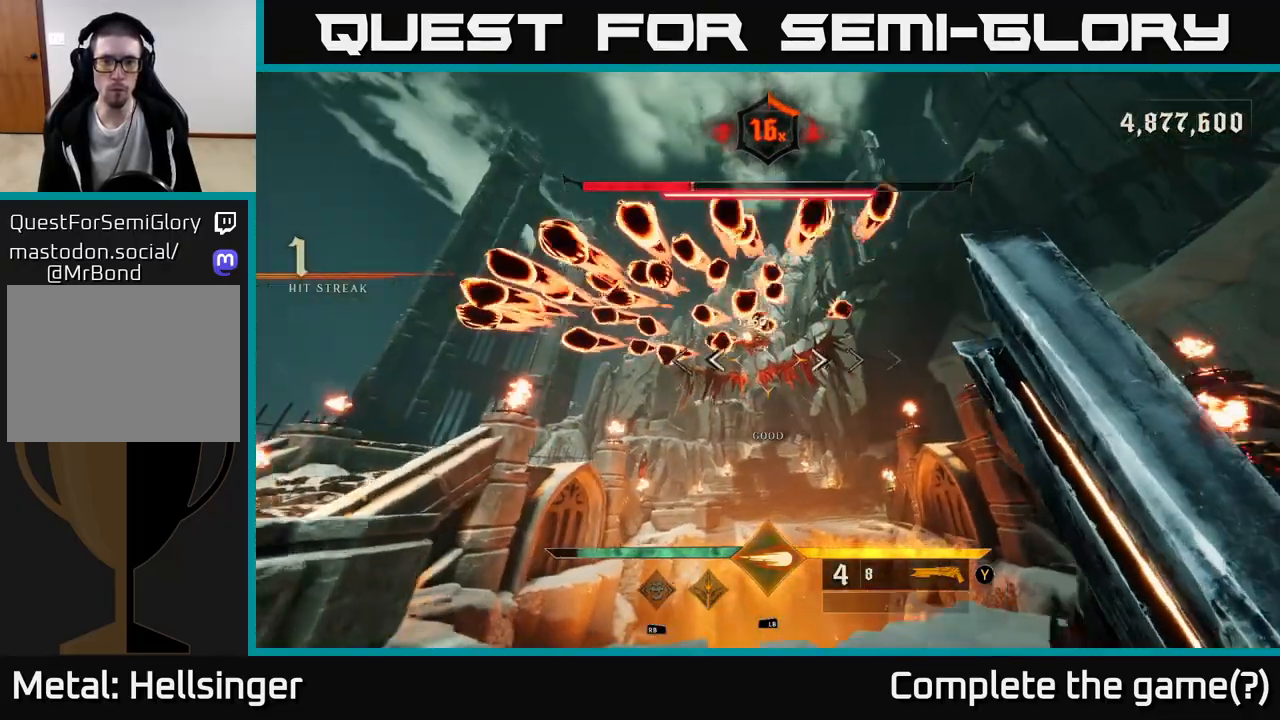
{"buttons": [], "left_stick": "center", "right_stick": "center", "events": [[183, "right_stick", "up-left"], [300, "right_stick", "center"], [350, "left_stick", "up"], [383, "R2", "down"], [483, "R2", "up"], [483, "left_stick", "center"]]}
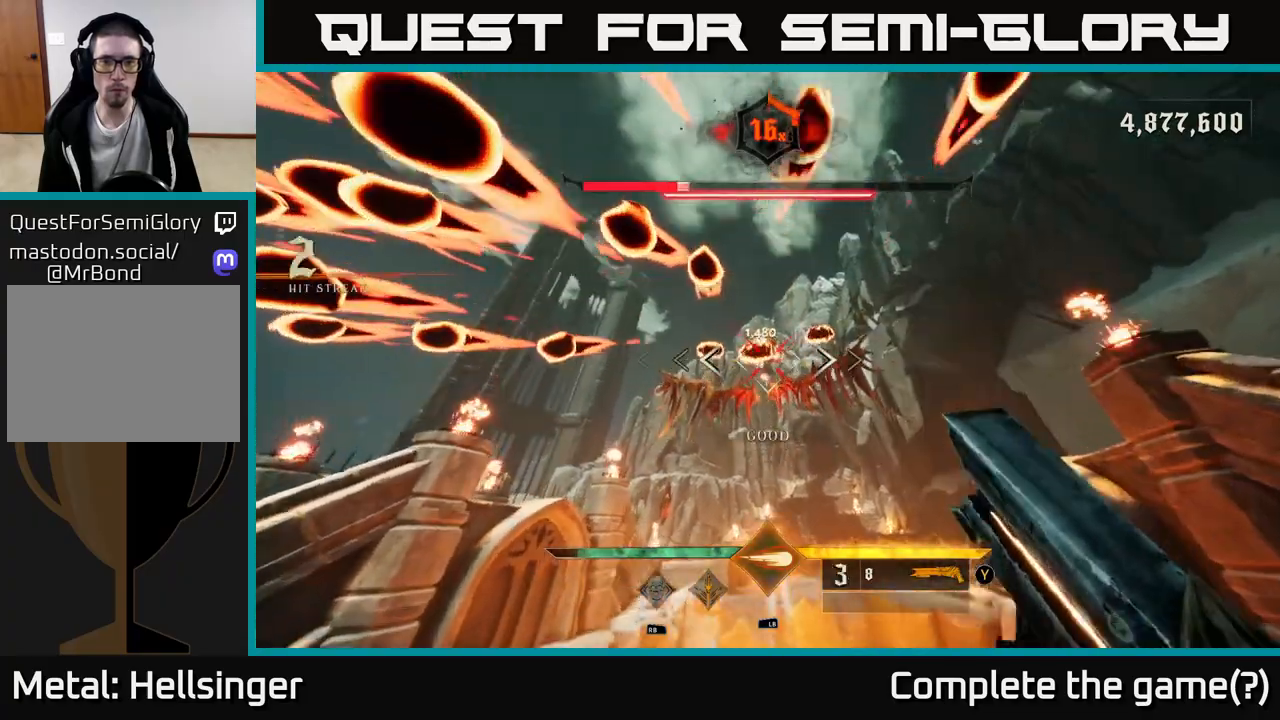
{"buttons": [], "left_stick": "right", "right_stick": "center", "events": [[50, "left_stick", "right"], [150, "right_stick", "left"], [283, "left_stick", "center"], [283, "right_stick", "center"], [450, "left_stick", "right"]]}
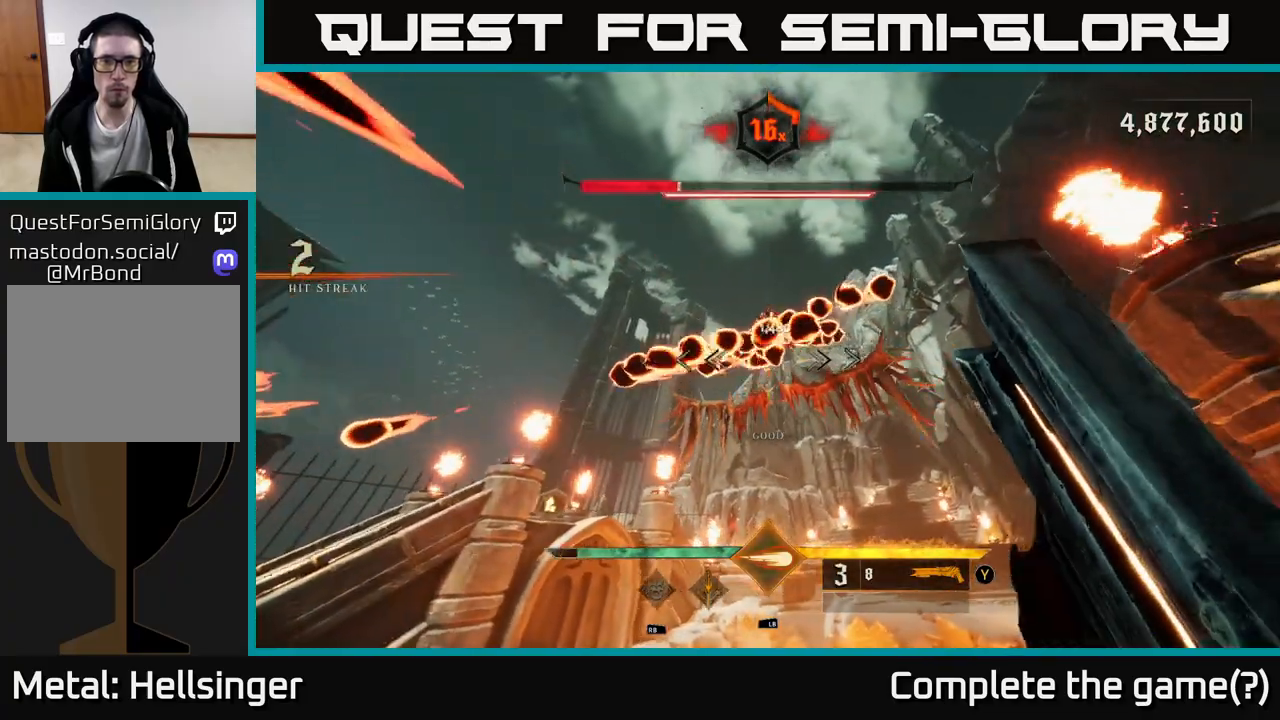
{"buttons": [], "left_stick": "down", "right_stick": "center", "events": [[83, "left_stick", "down"], [317, "R2", "down"], [467, "R2", "up"]]}
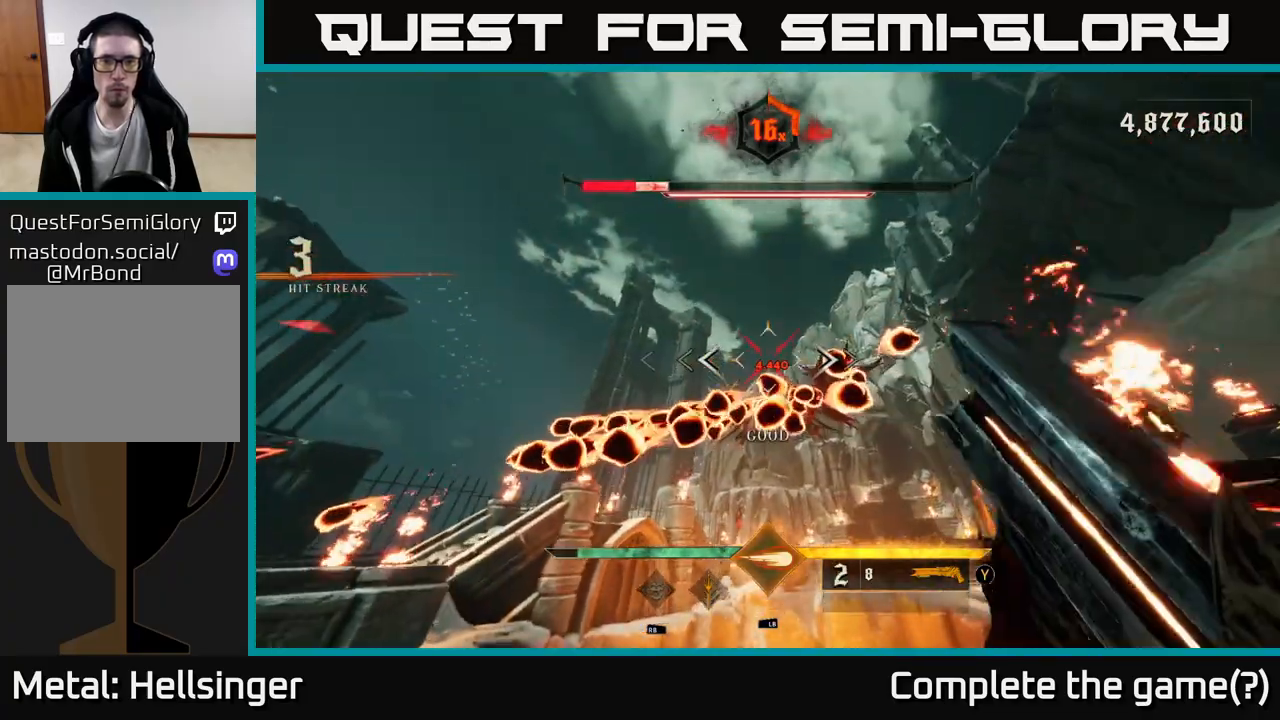
{"buttons": ["A"], "left_stick": "down", "right_stick": "center", "events": [[433, "A", "down"]]}
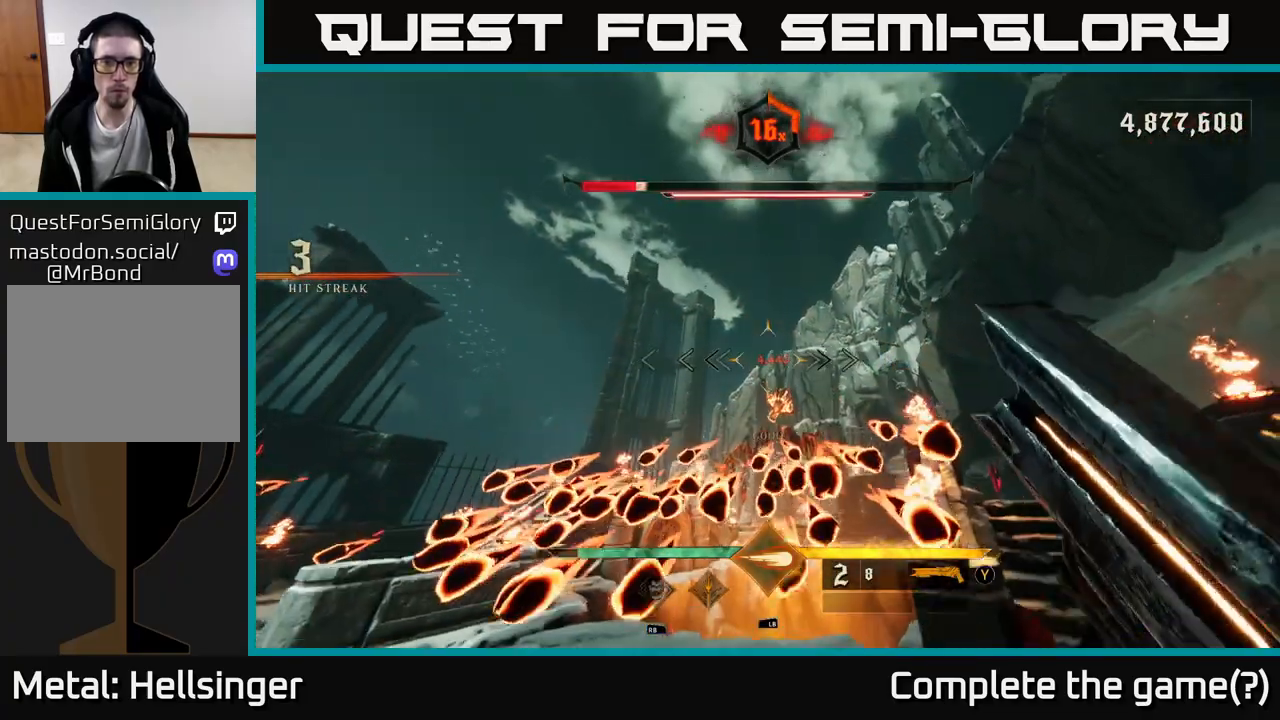
{"buttons": [], "left_stick": "up", "right_stick": "center", "events": [[17, "left_stick", "center"], [50, "A", "up"], [67, "left_stick", "up-left"], [267, "A", "down"], [300, "left_stick", "up"], [433, "A", "up"]]}
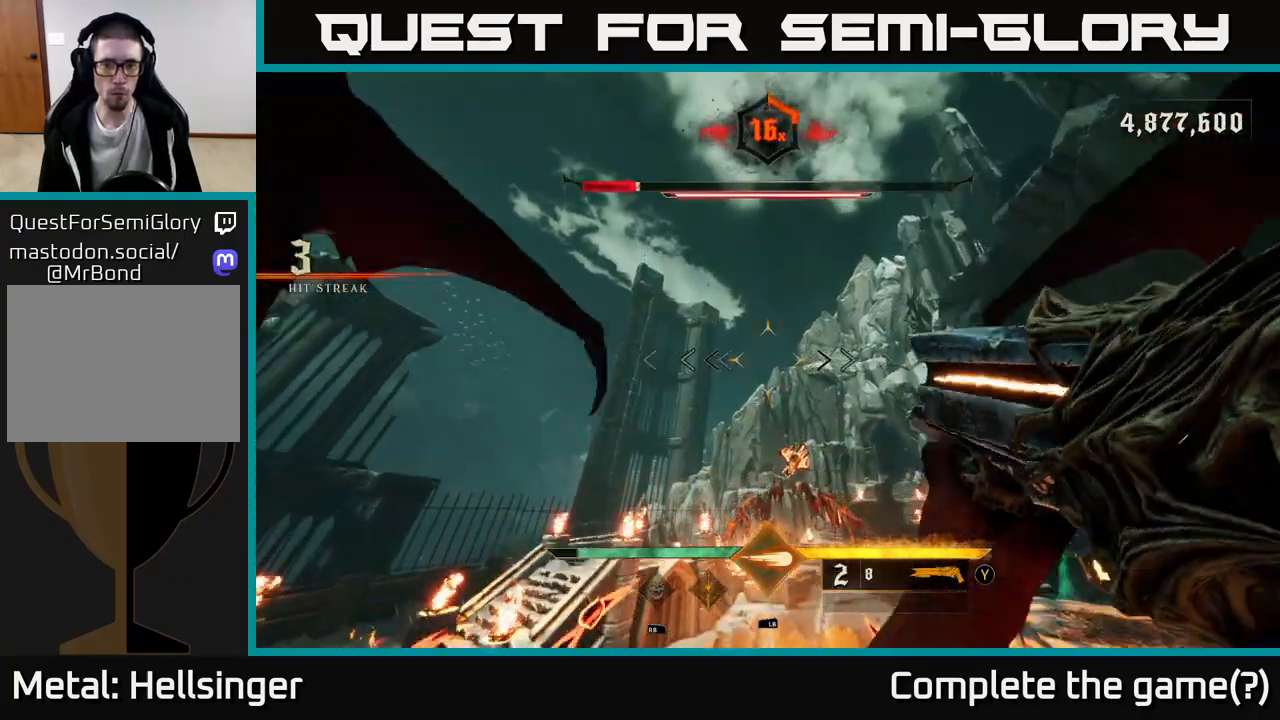
{"buttons": [], "left_stick": "up-left", "right_stick": "center", "events": [[50, "right_stick", "down"], [367, "right_stick", "center"], [400, "left_stick", "up-left"]]}
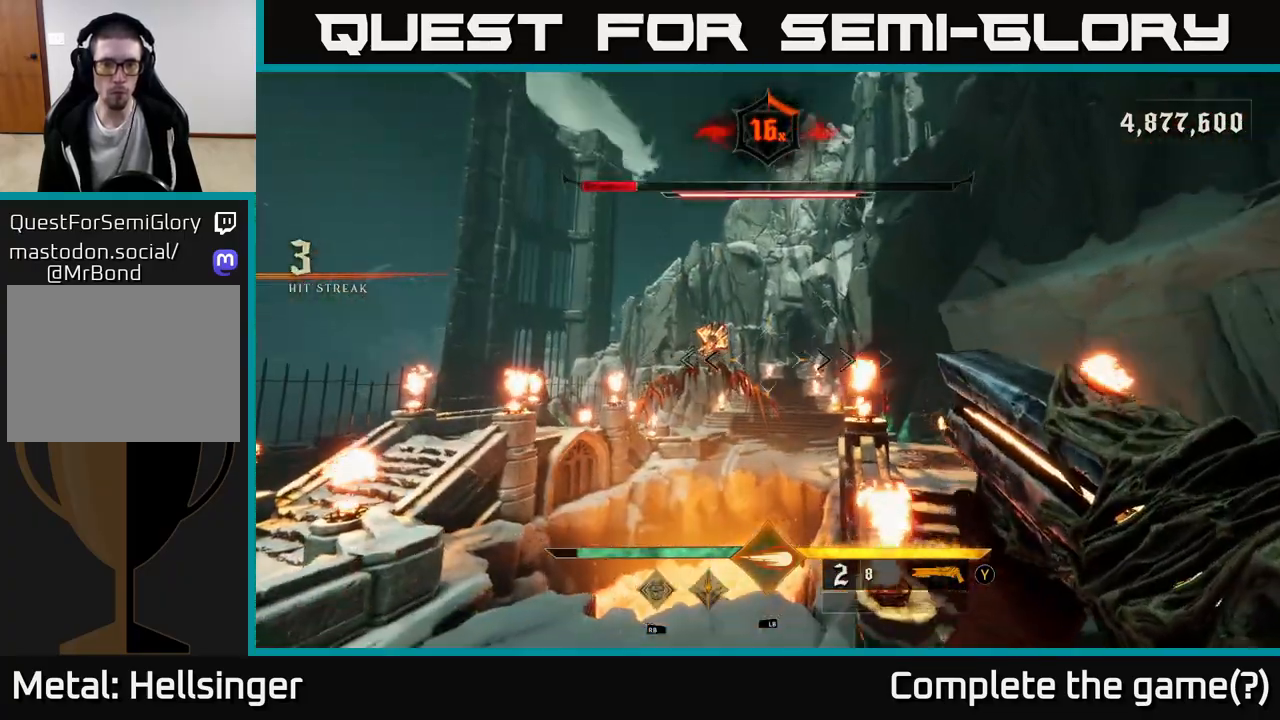
{"buttons": [], "left_stick": "up-left", "right_stick": "center", "events": [[150, "right_stick", "up"], [250, "R2", "down"], [317, "right_stick", "center"], [333, "R2", "up"]]}
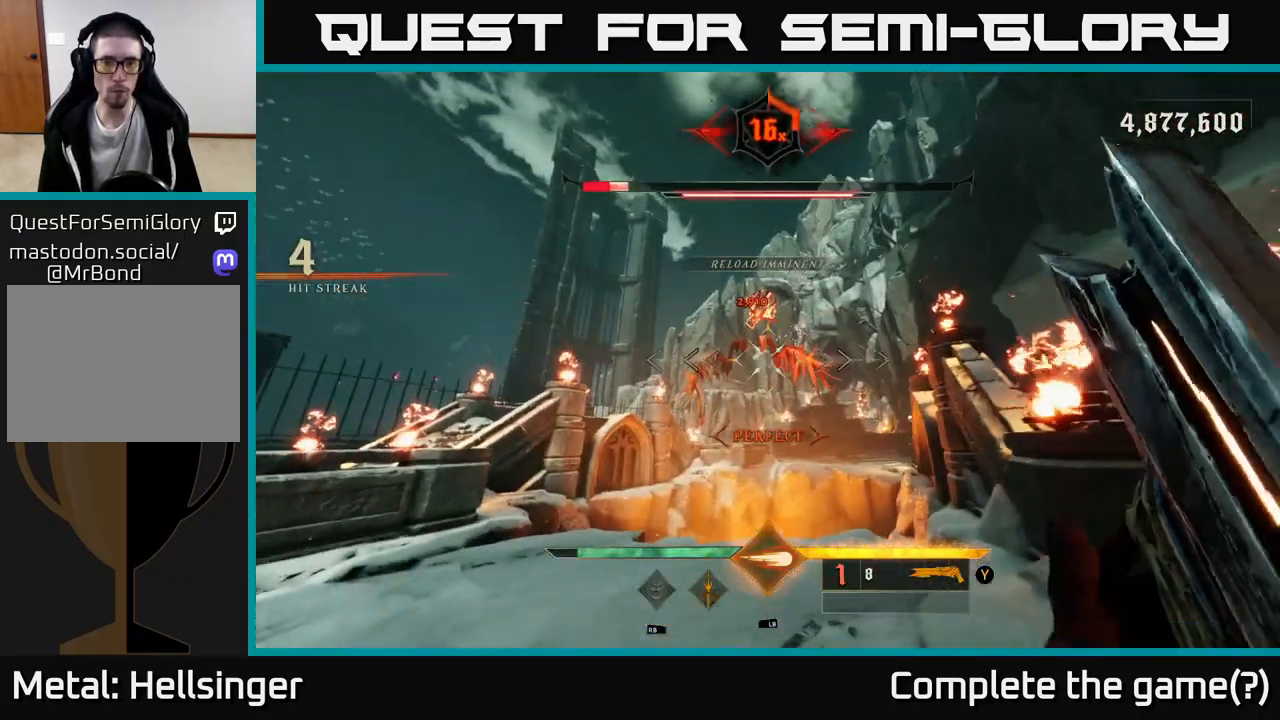
{"buttons": [], "left_stick": "center", "right_stick": "up", "events": [[67, "right_stick", "up-right"], [100, "left_stick", "center"], [200, "right_stick", "center"], [350, "left_stick", "up-left"], [383, "right_stick", "up"], [483, "left_stick", "center"]]}
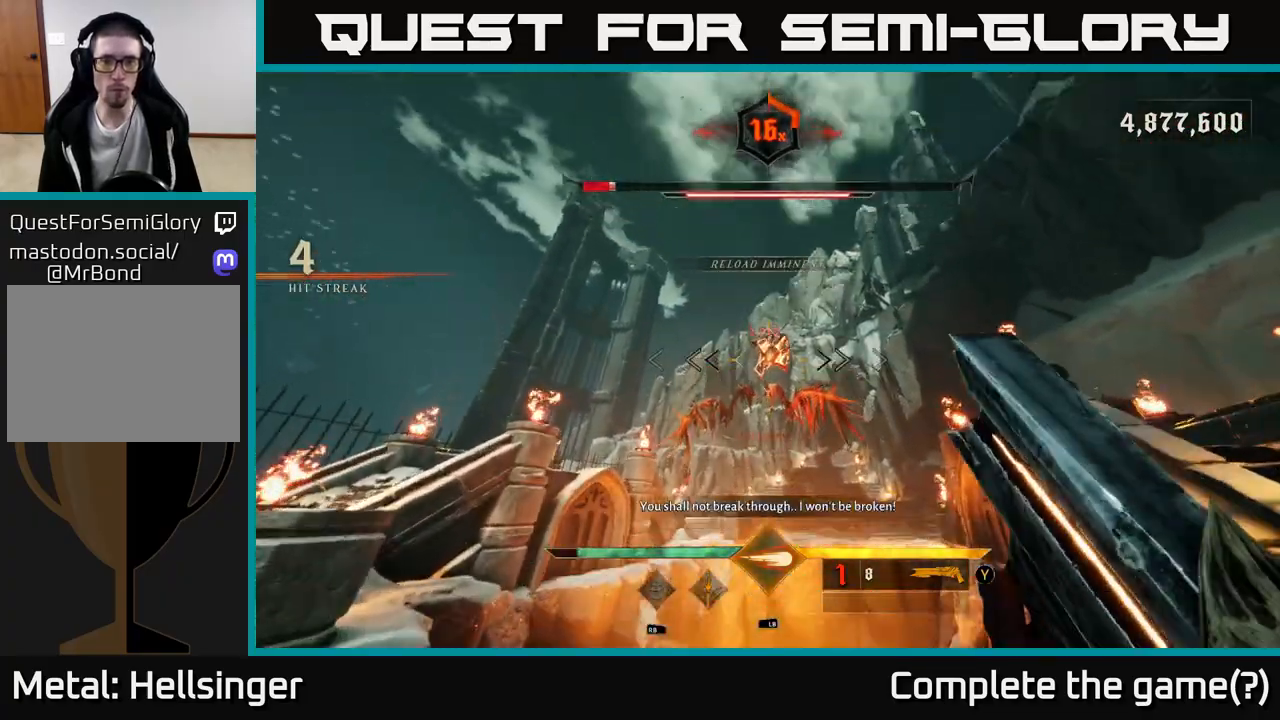
{"buttons": [], "left_stick": "center", "right_stick": "center", "events": [[17, "right_stick", "center"], [217, "R2", "down"], [350, "R2", "up"]]}
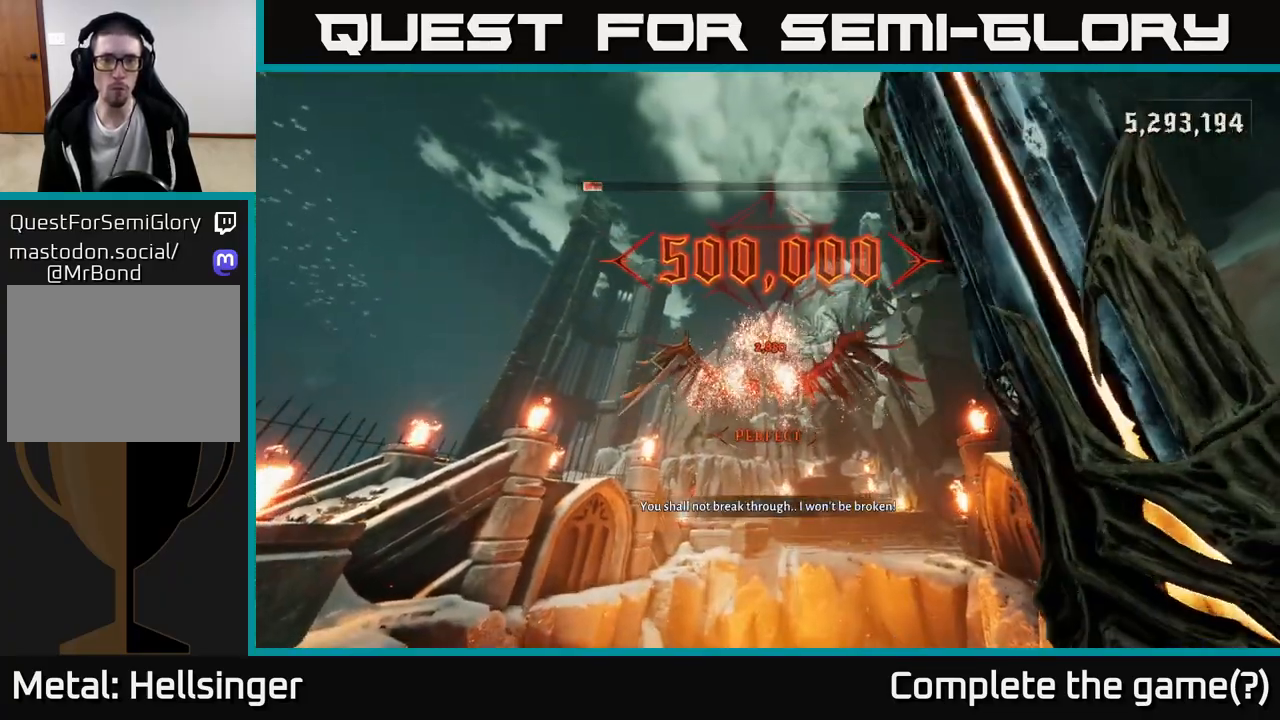
{"buttons": [], "left_stick": "center", "right_stick": "center", "events": [[183, "left_stick", "up"], [300, "Y", "down"], [333, "left_stick", "center"], [383, "Y", "up"]]}
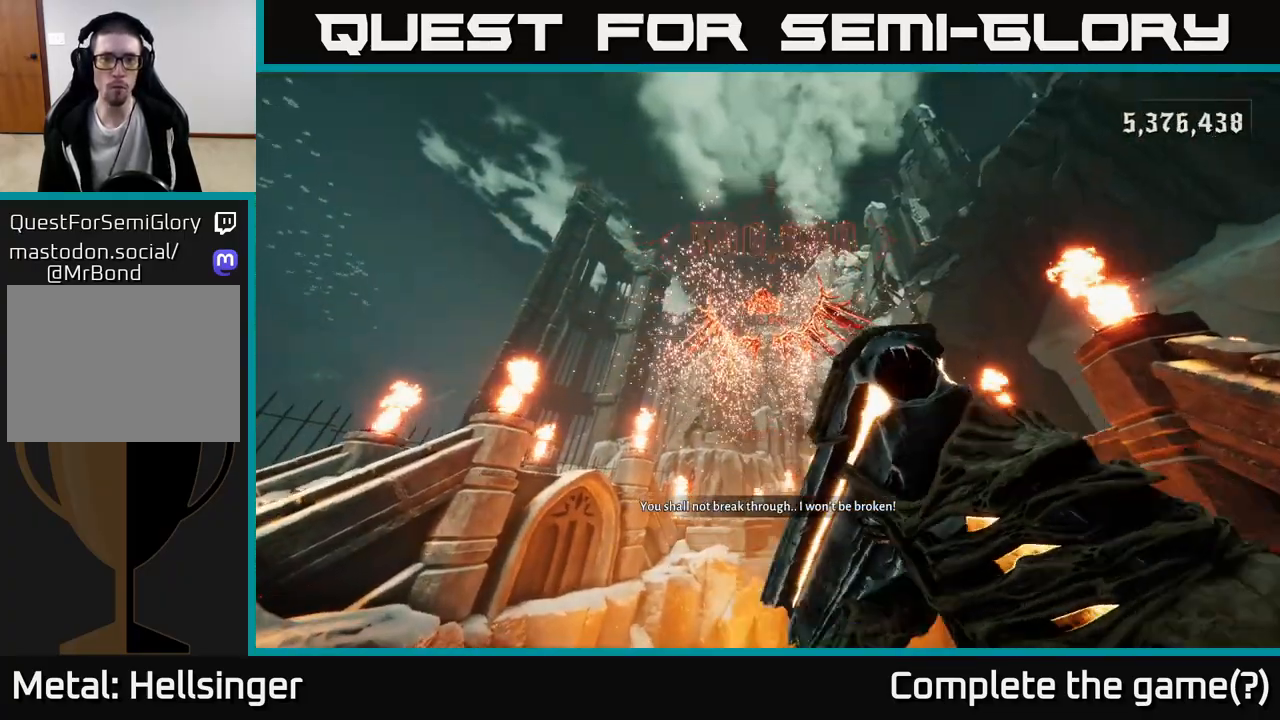
{"buttons": [], "left_stick": "center", "right_stick": "center", "events": [[317, "left_stick", "up"], [467, "left_stick", "center"]]}
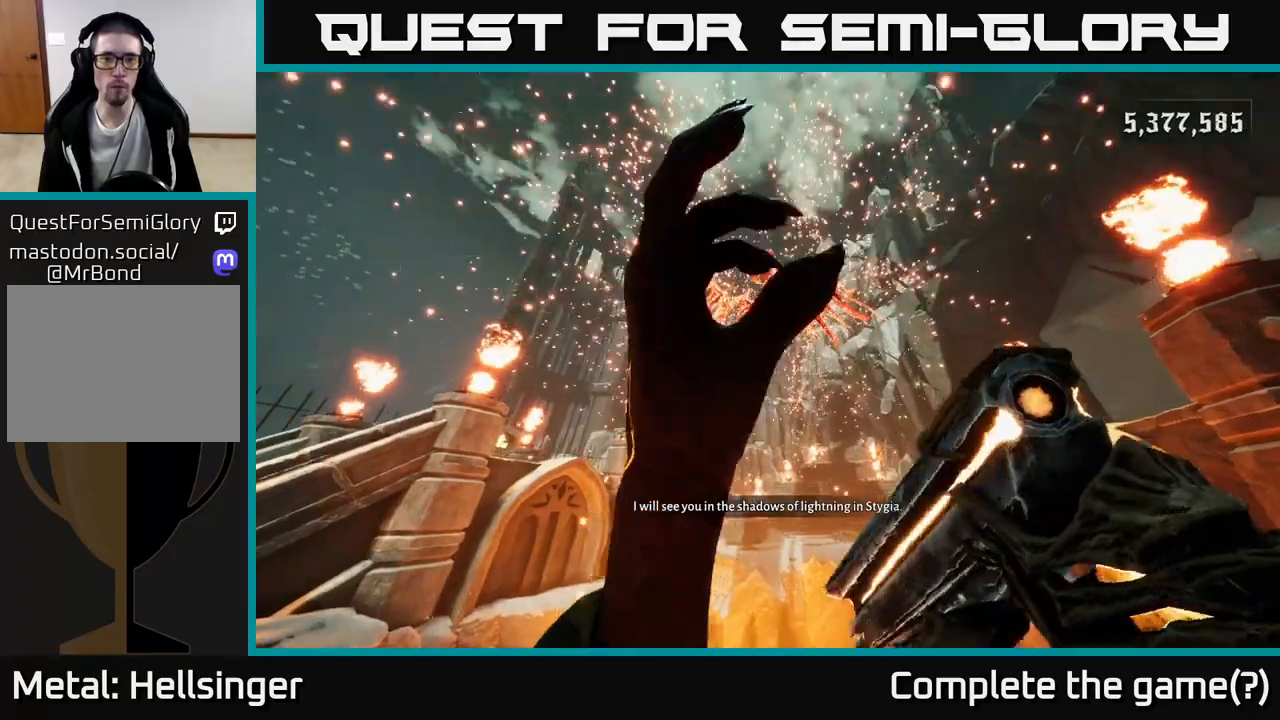
{"buttons": [], "left_stick": "down-left", "right_stick": "center", "events": [[217, "X", "down"], [300, "X", "up"], [450, "left_stick", "down-left"]]}
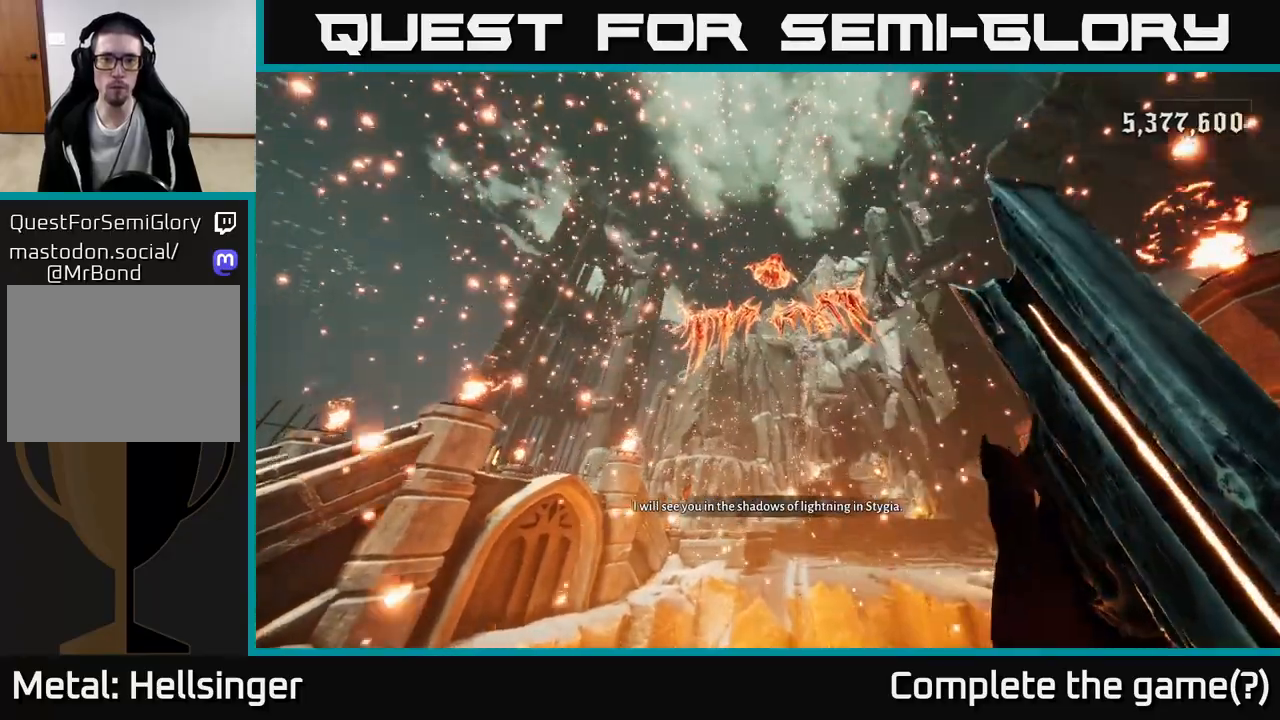
{"buttons": [], "left_stick": "down-left", "right_stick": "center", "events": []}
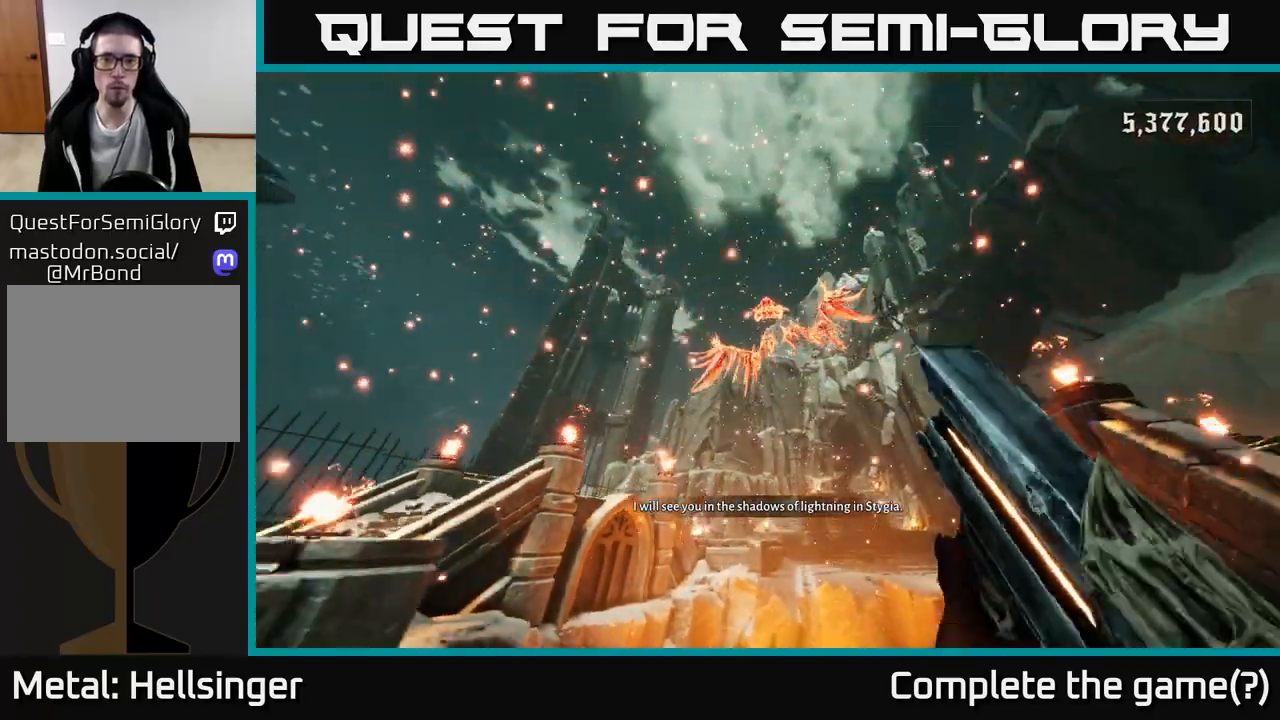
{"buttons": [], "left_stick": "left", "right_stick": "down-left", "events": [[283, "left_stick", "left"], [383, "right_stick", "down-left"]]}
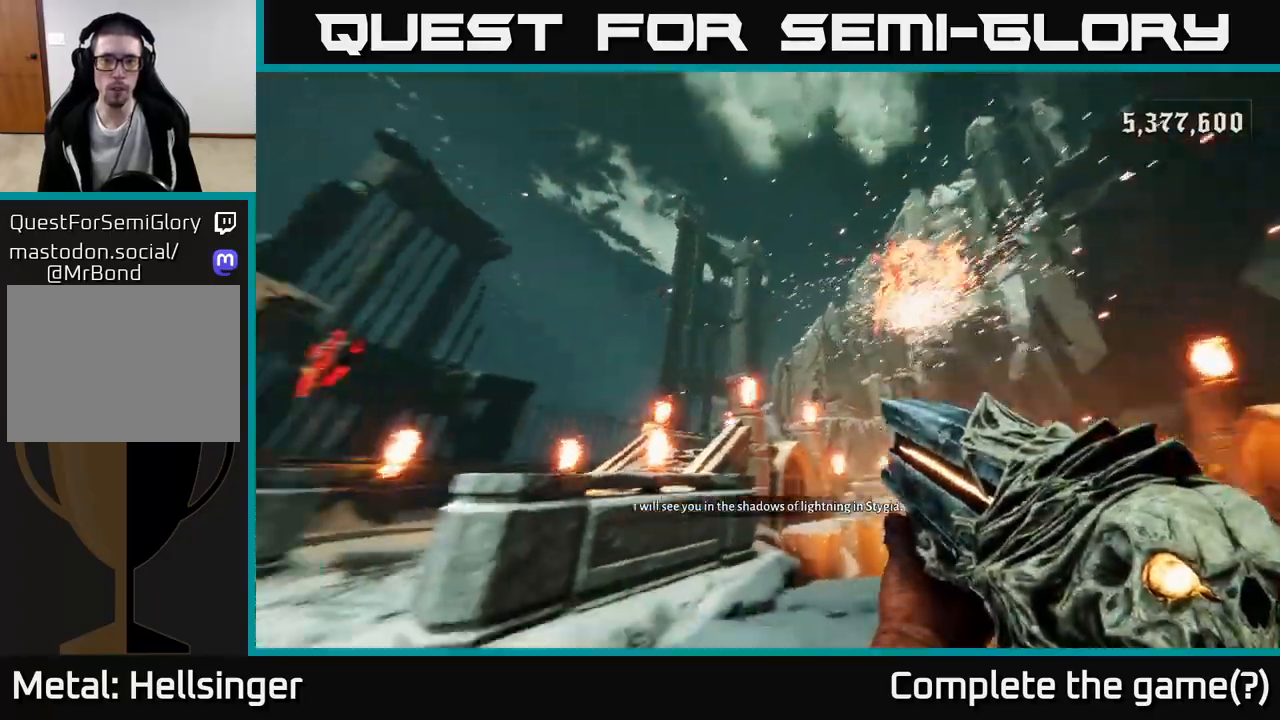
{"buttons": [], "left_stick": "up-left", "right_stick": "down", "events": [[83, "left_stick", "down-left"], [250, "left_stick", "up-left"], [267, "right_stick", "center"], [500, "right_stick", "down"]]}
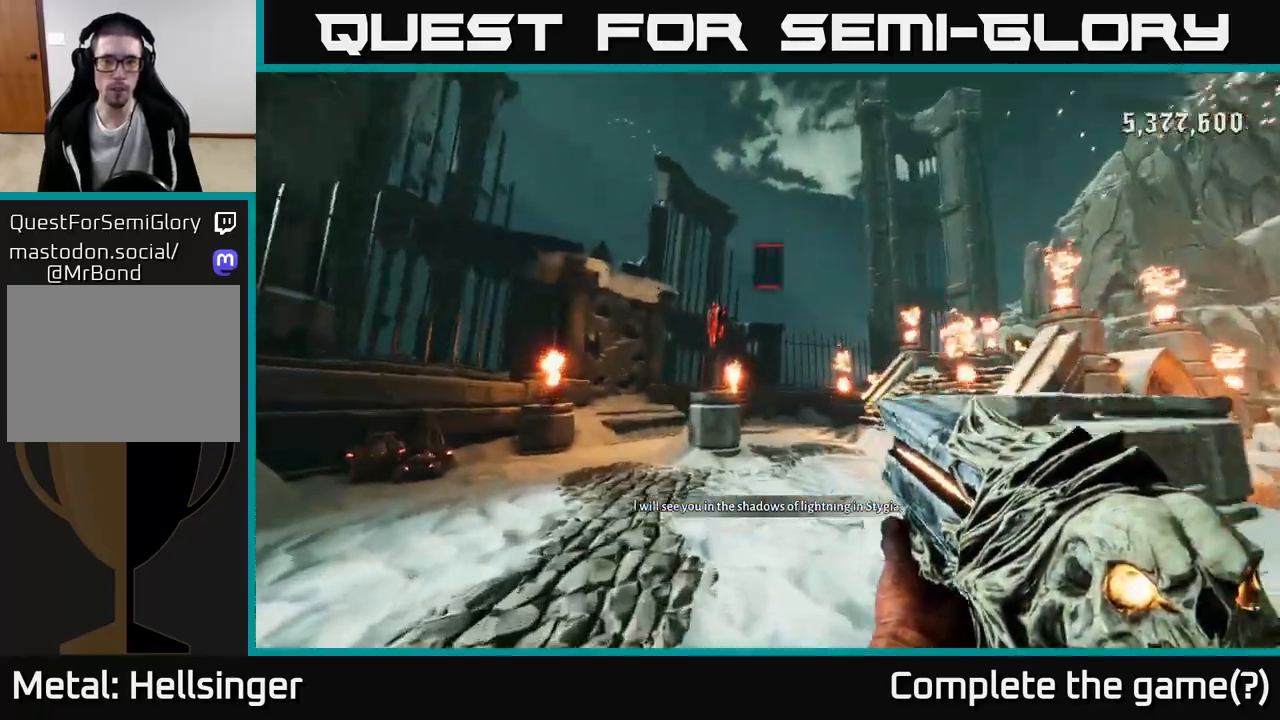
{"buttons": [], "left_stick": "up", "right_stick": "up", "events": [[133, "right_stick", "center"], [300, "left_stick", "up"], [417, "right_stick", "up"]]}
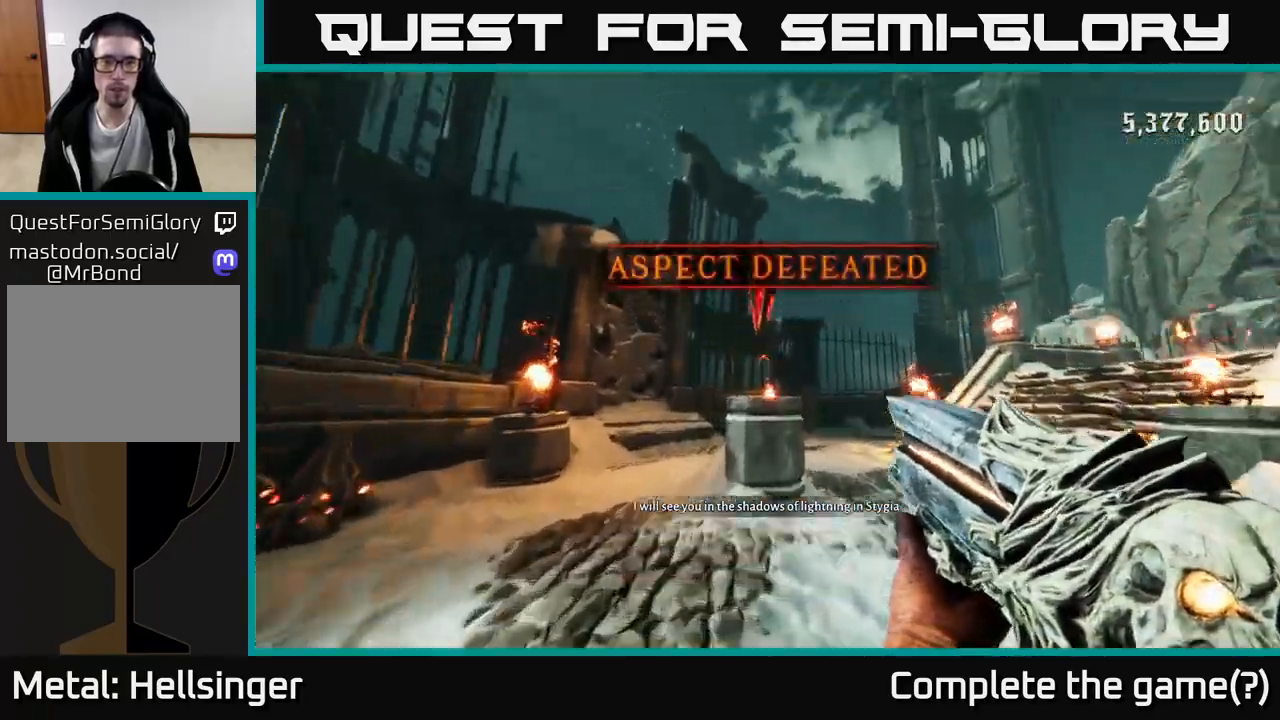
{"buttons": [], "left_stick": "center", "right_stick": "center", "events": [[100, "left_stick", "down-left"], [117, "R2", "down"], [117, "right_stick", "center"], [167, "left_stick", "down"], [183, "R2", "up"], [400, "left_stick", "center"]]}
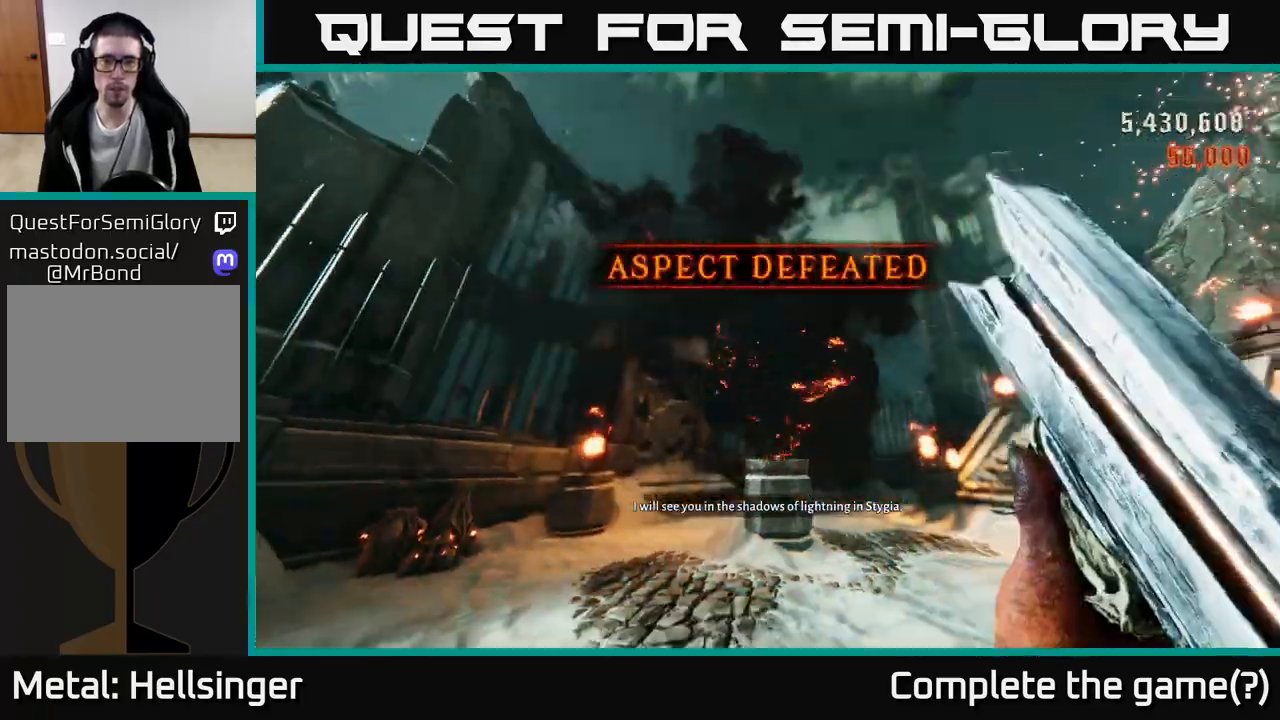
{"buttons": [], "left_stick": "down-right", "right_stick": "right", "events": [[33, "left_stick", "down"], [200, "right_stick", "right"], [233, "left_stick", "down-left"], [417, "left_stick", "down-right"]]}